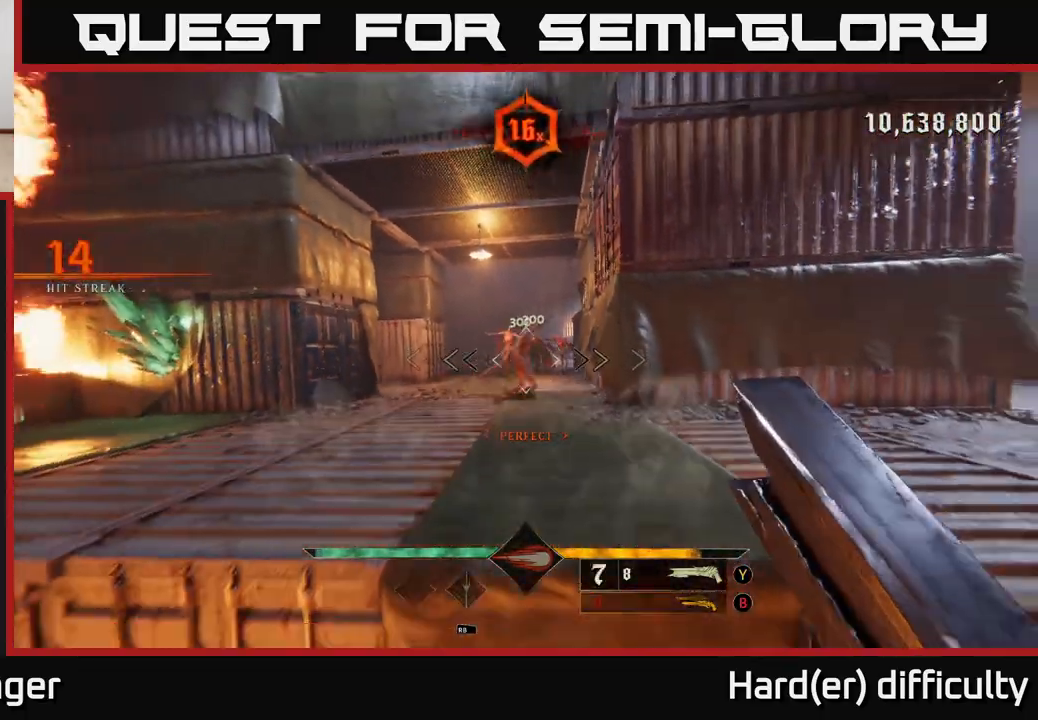
Gameplay with a controller (Xbox layout); each line is a JSON object with the inputs held at the frame after it. "events" lists button and stick changes between this image and that frame as [ms after this image, input, new state], when the widget could be followed in between.
{"buttons": [], "left_stick": "right", "right_stick": "center", "events": [[133, "right_stick", "up"], [217, "R2", "down"], [267, "right_stick", "center"], [283, "L2", "down"], [283, "left_stick", "up-right"], [300, "R2", "up"], [333, "A", "down"], [433, "L2", "up"], [433, "left_stick", "right"], [450, "A", "up"]]}
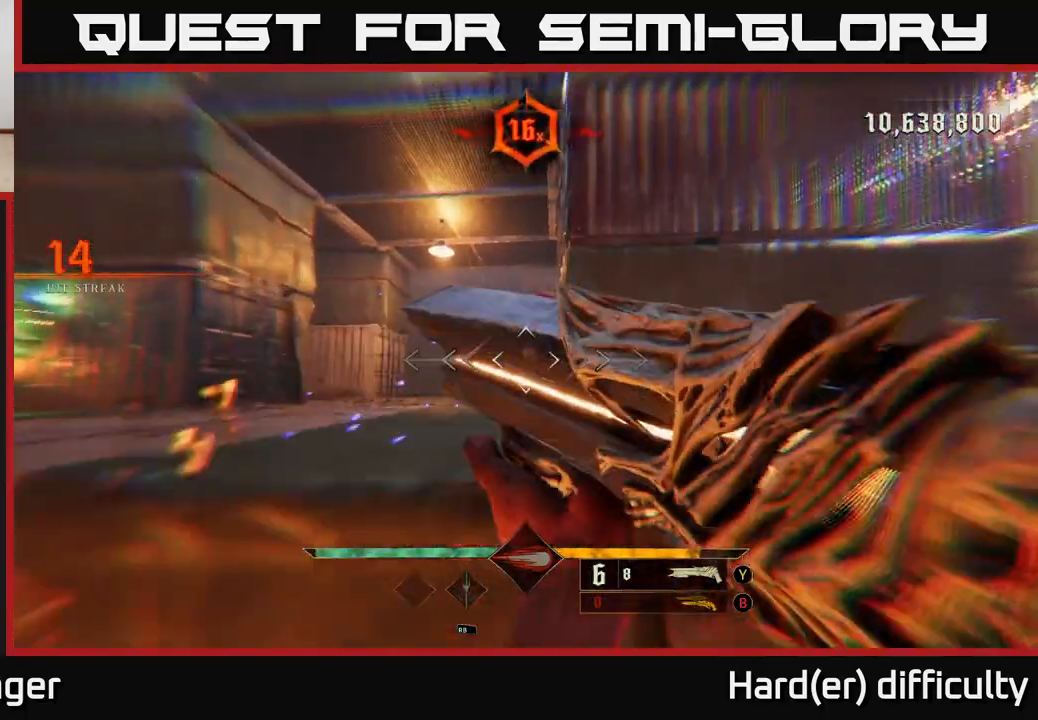
{"buttons": [], "left_stick": "right", "right_stick": "down-left", "events": [[33, "A", "down"], [167, "A", "up"], [300, "right_stick", "down-left"], [383, "L2", "down"], [483, "L2", "up"]]}
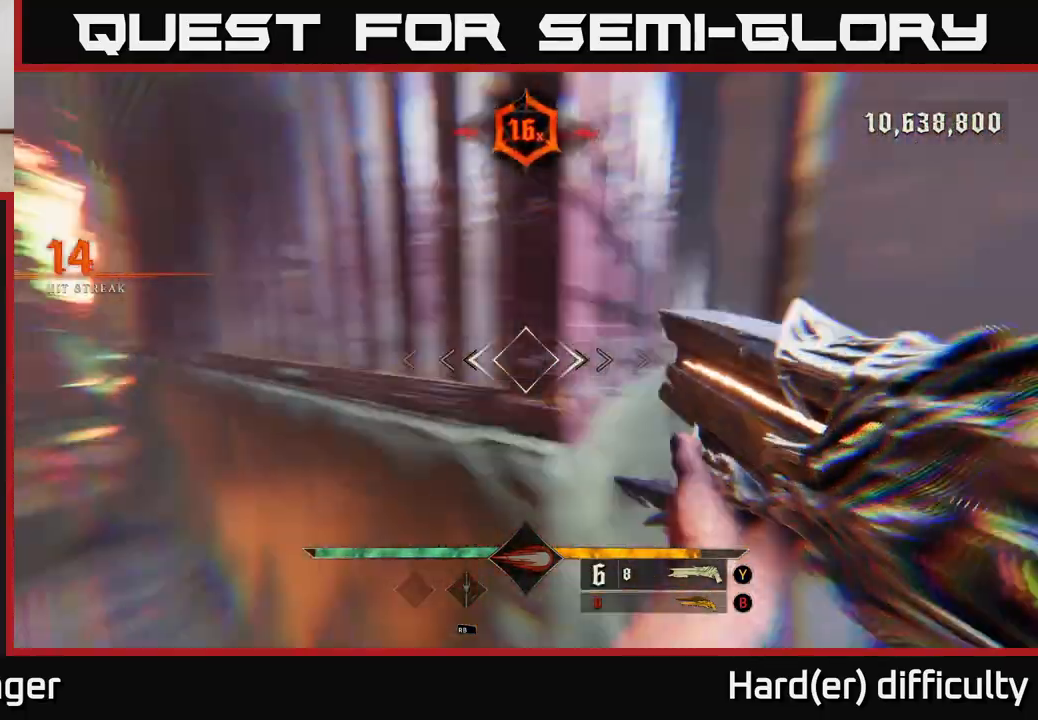
{"buttons": [], "left_stick": "down-left", "right_stick": "center", "events": [[50, "left_stick", "down"], [50, "right_stick", "left"], [267, "right_stick", "up-left"], [383, "left_stick", "down-left"], [500, "right_stick", "center"]]}
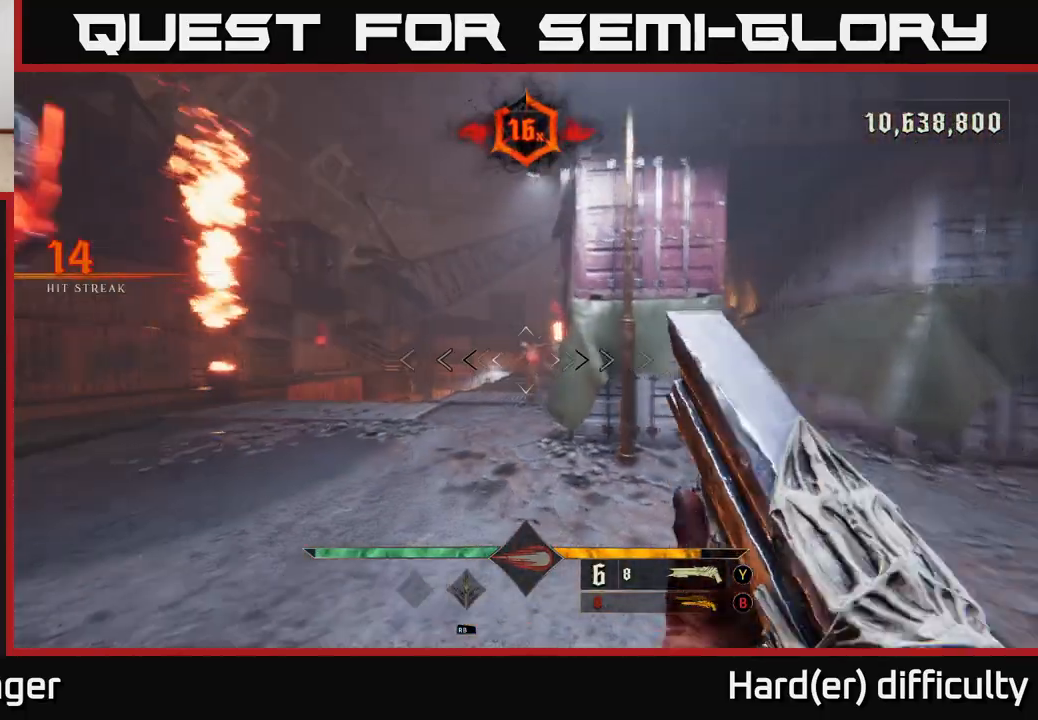
{"buttons": [], "left_stick": "left", "right_stick": "center", "events": [[17, "left_stick", "center"], [250, "left_stick", "left"], [283, "R2", "down"], [350, "R2", "up"]]}
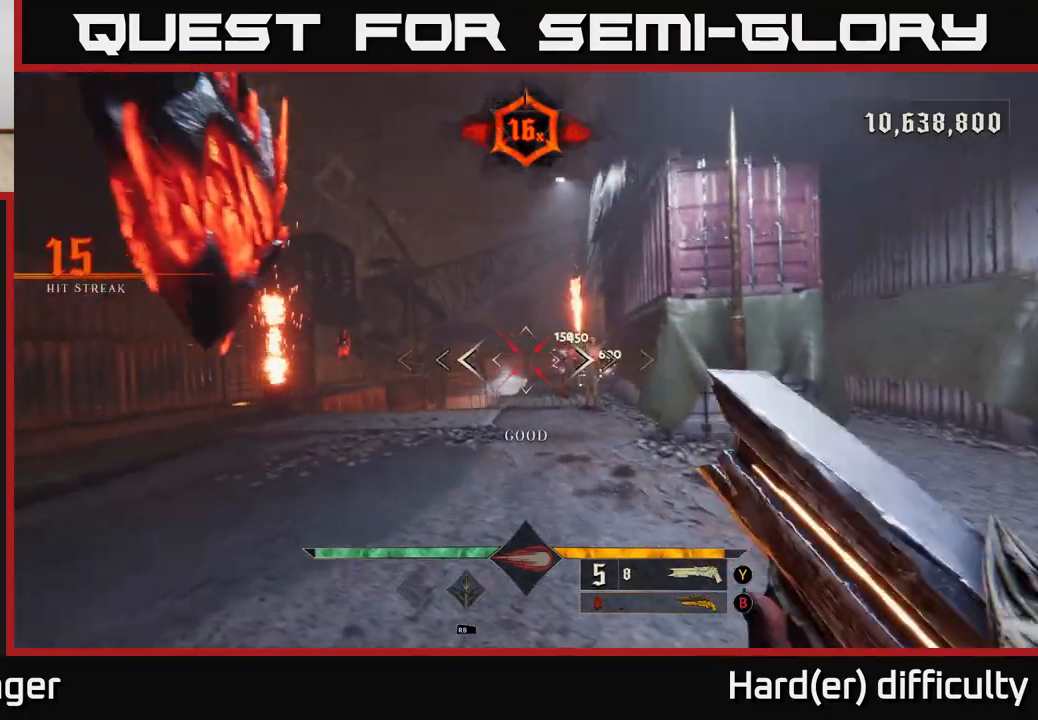
{"buttons": [], "left_stick": "up-right", "right_stick": "center", "events": [[17, "right_stick", "right"], [117, "right_stick", "center"], [133, "left_stick", "center"], [383, "left_stick", "up-right"]]}
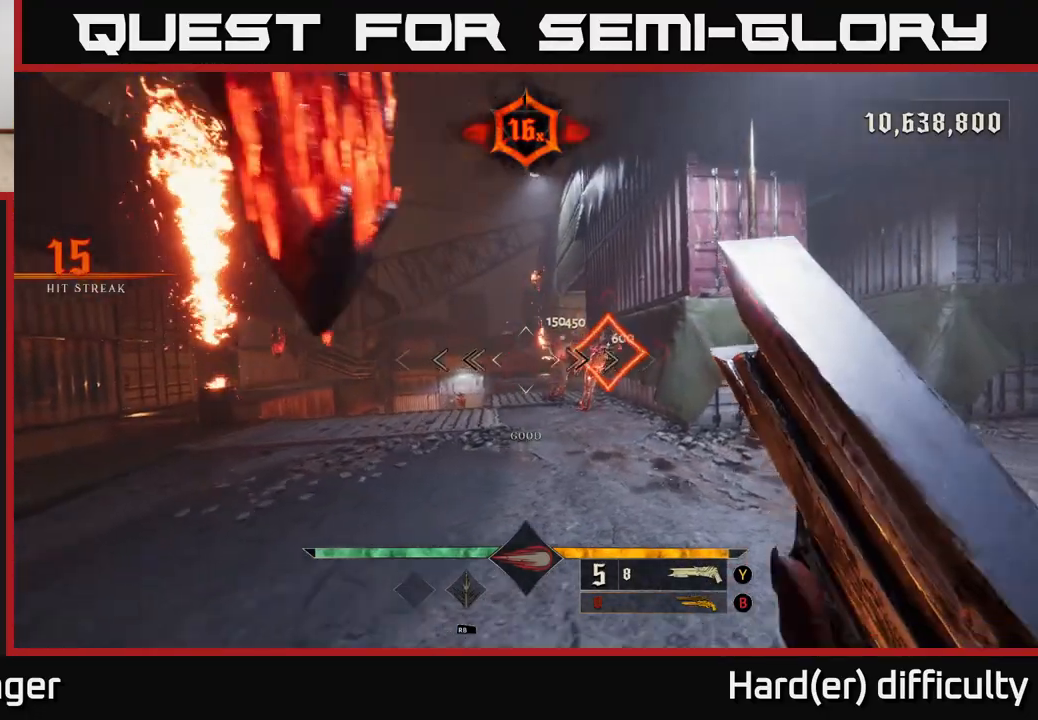
{"buttons": [], "left_stick": "center", "right_stick": "center", "events": [[217, "left_stick", "up-left"], [317, "left_stick", "center"]]}
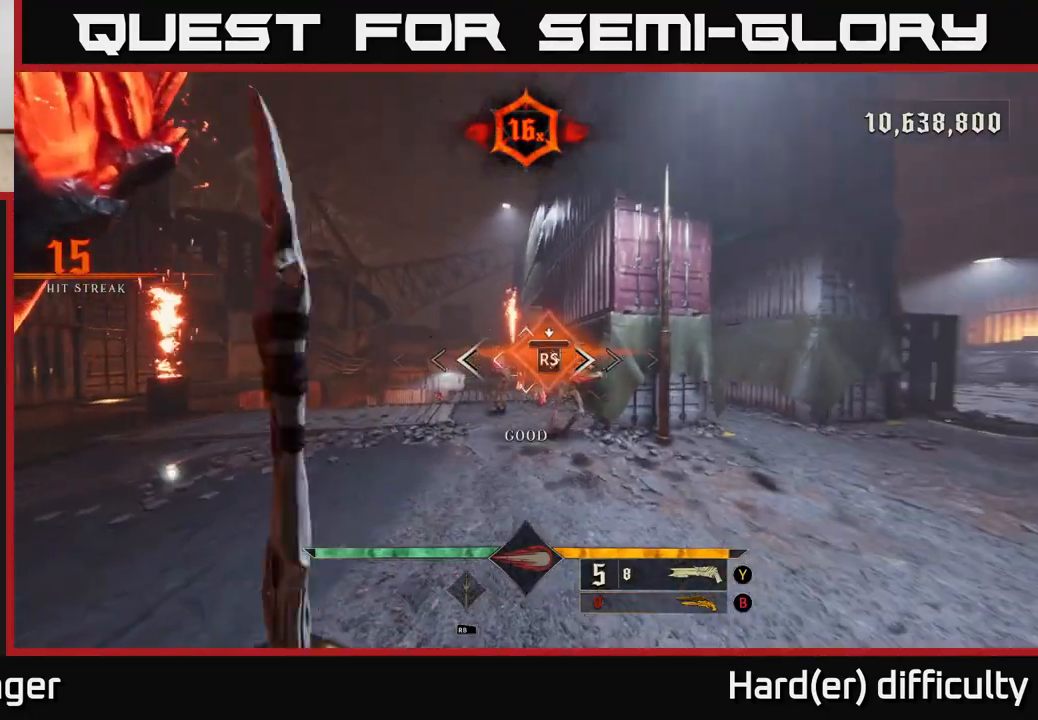
{"buttons": [], "left_stick": "down-left", "right_stick": "center", "events": [[200, "left_stick", "left"], [450, "left_stick", "down-left"]]}
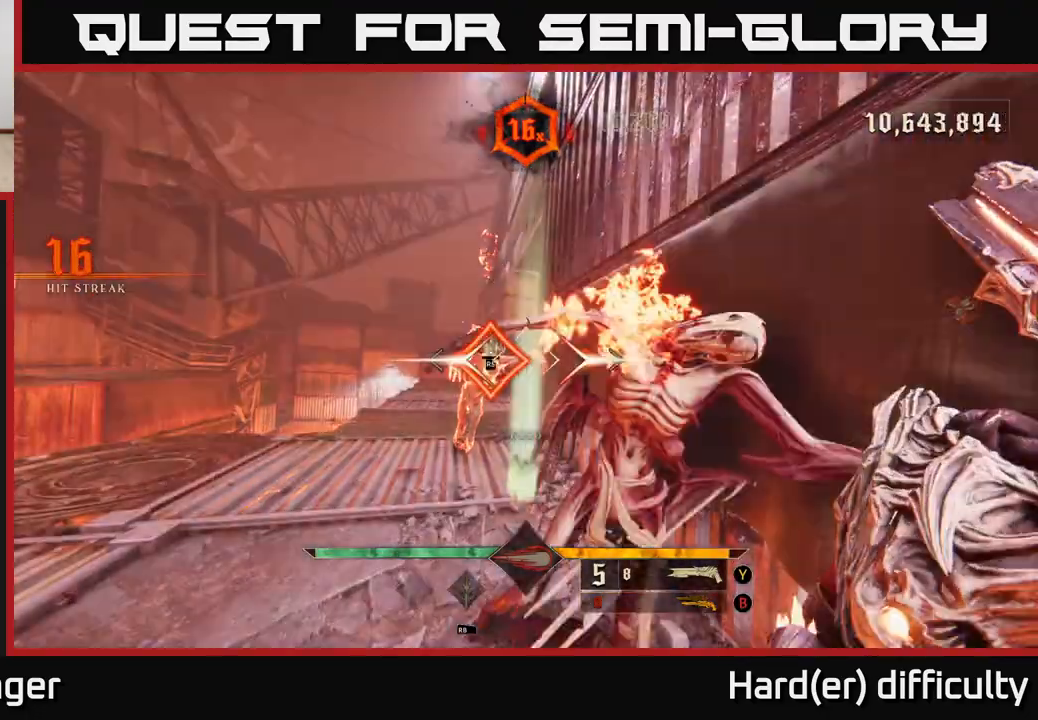
{"buttons": [], "left_stick": "down-left", "right_stick": "left", "events": [[133, "right_stick", "right"], [450, "right_stick", "left"]]}
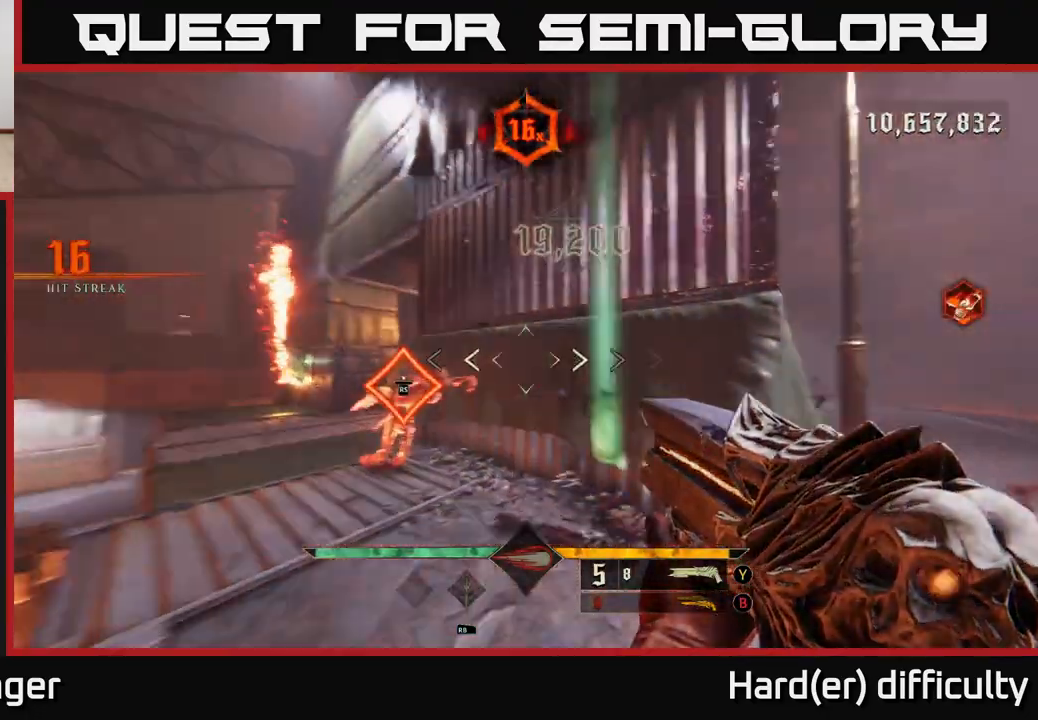
{"buttons": [], "left_stick": "center", "right_stick": "center", "events": [[83, "right_stick", "center"], [233, "right_stick", "down-left"], [267, "left_stick", "center"], [283, "right_stick", "center"]]}
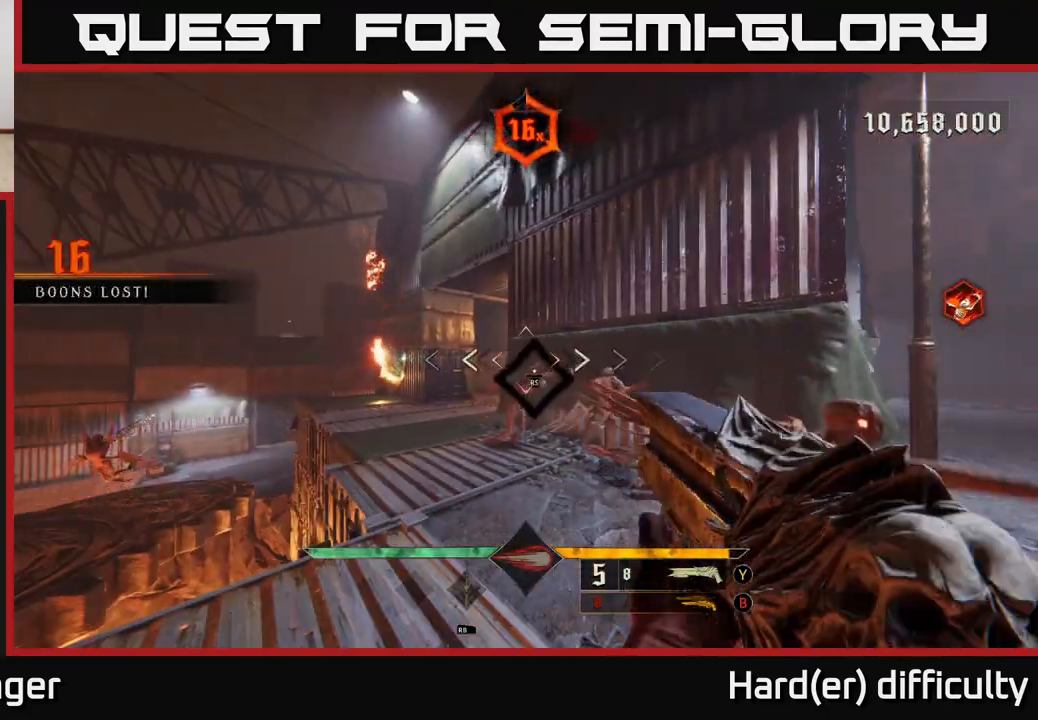
{"buttons": [], "left_stick": "down", "right_stick": "center", "events": [[83, "left_stick", "down-left"], [117, "right_stick", "down-right"], [250, "right_stick", "center"], [333, "left_stick", "down"]]}
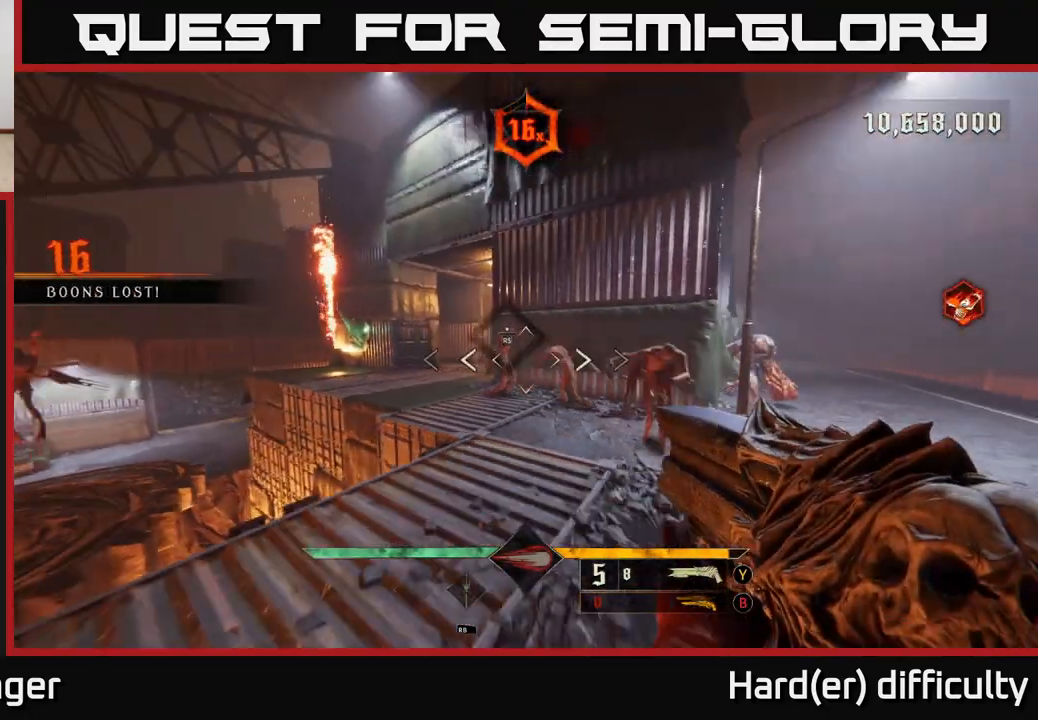
{"buttons": [], "left_stick": "right", "right_stick": "left", "events": [[17, "left_stick", "down-right"], [50, "L2", "down"], [50, "R2", "down"], [50, "right_stick", "up-right"], [117, "R2", "up"], [117, "right_stick", "center"], [200, "L2", "up"], [383, "right_stick", "left"], [450, "left_stick", "right"]]}
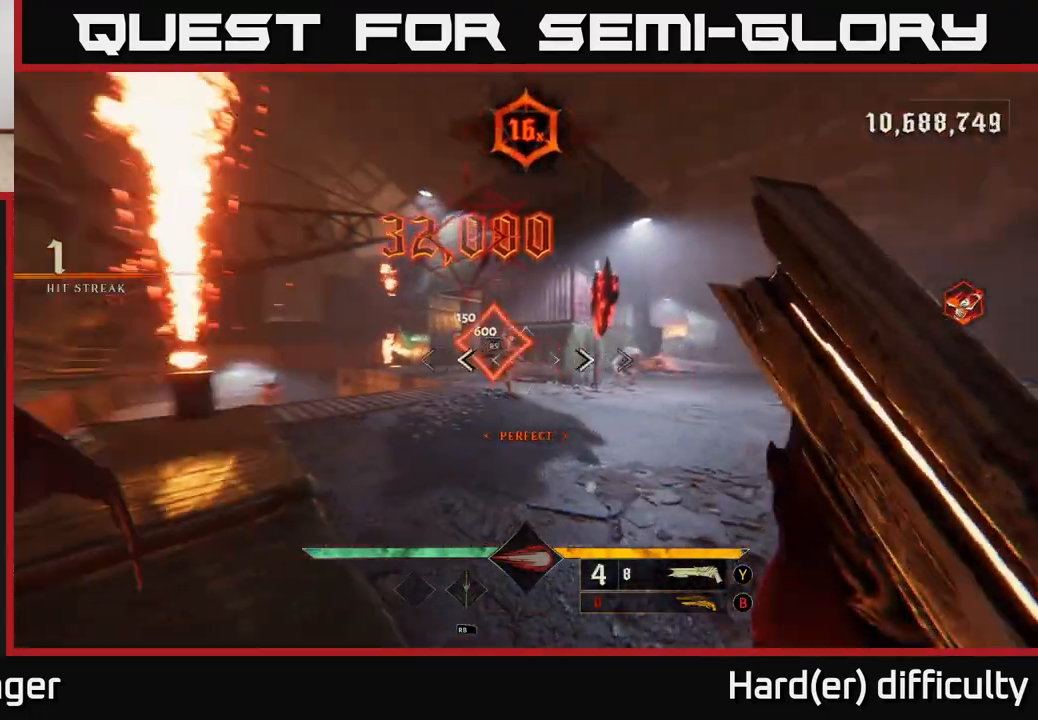
{"buttons": [], "left_stick": "up-left", "right_stick": "center", "events": [[33, "right_stick", "center"], [50, "left_stick", "up-right"], [367, "left_stick", "up-left"]]}
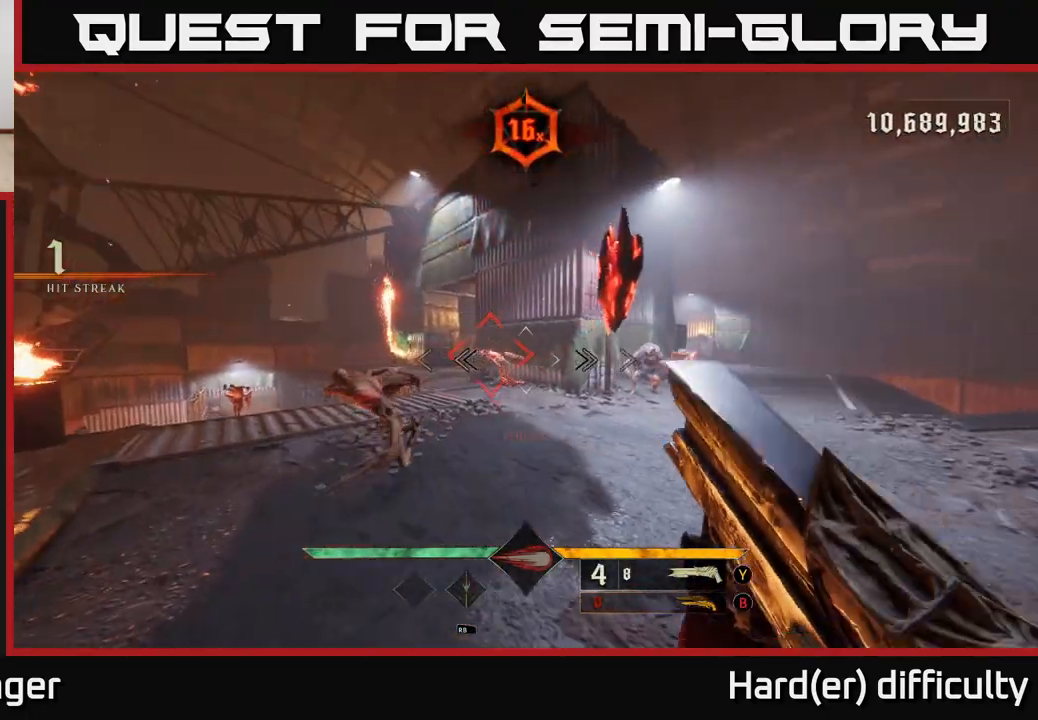
{"buttons": [], "left_stick": "center", "right_stick": "center", "events": [[17, "left_stick", "down-left"], [100, "left_stick", "center"]]}
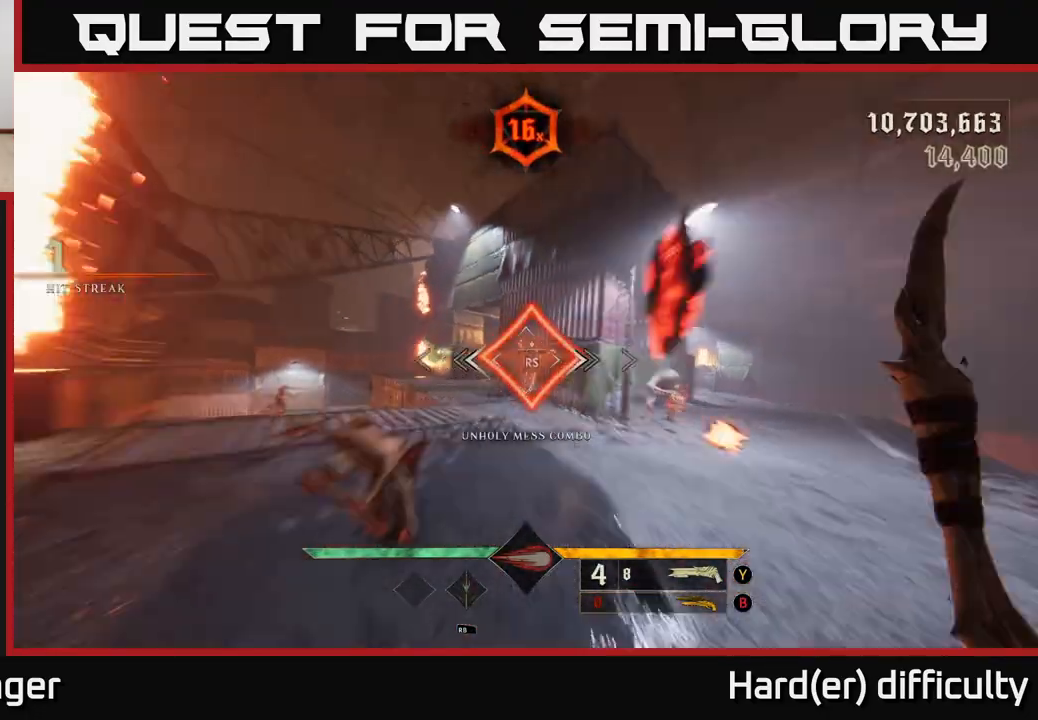
{"buttons": [], "left_stick": "down-right", "right_stick": "down-right", "events": [[133, "right_stick", "down-right"], [200, "left_stick", "down"], [367, "left_stick", "down-right"]]}
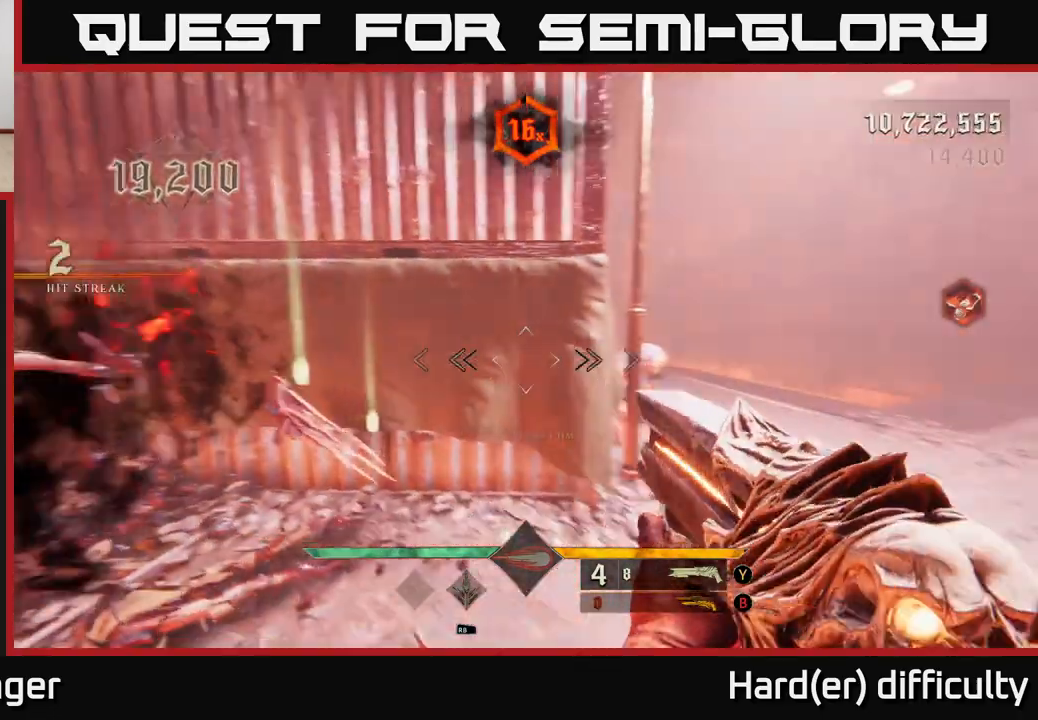
{"buttons": [], "left_stick": "right", "right_stick": "center", "events": [[50, "right_stick", "center"], [100, "L2", "down"], [233, "right_stick", "left"], [267, "L2", "up"], [267, "left_stick", "right"], [417, "right_stick", "center"]]}
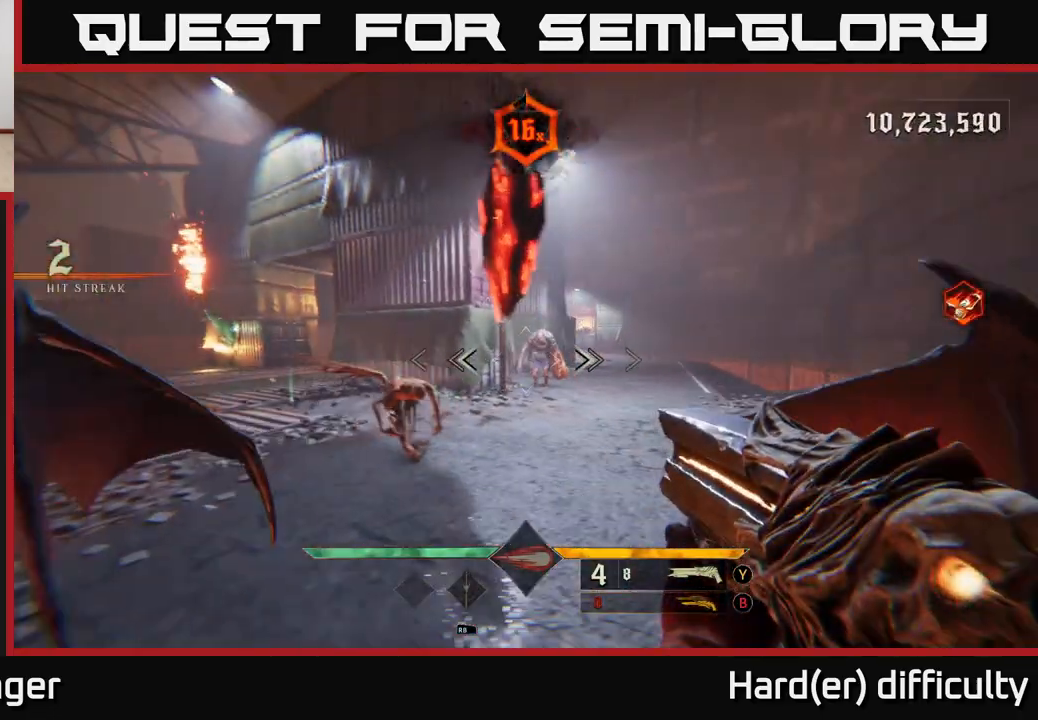
{"buttons": [], "left_stick": "down-right", "right_stick": "up-right", "events": [[133, "right_stick", "down-left"], [183, "left_stick", "down-right"], [200, "R2", "down"], [200, "right_stick", "left"], [300, "right_stick", "up-left"], [317, "R2", "up"], [483, "right_stick", "up-right"]]}
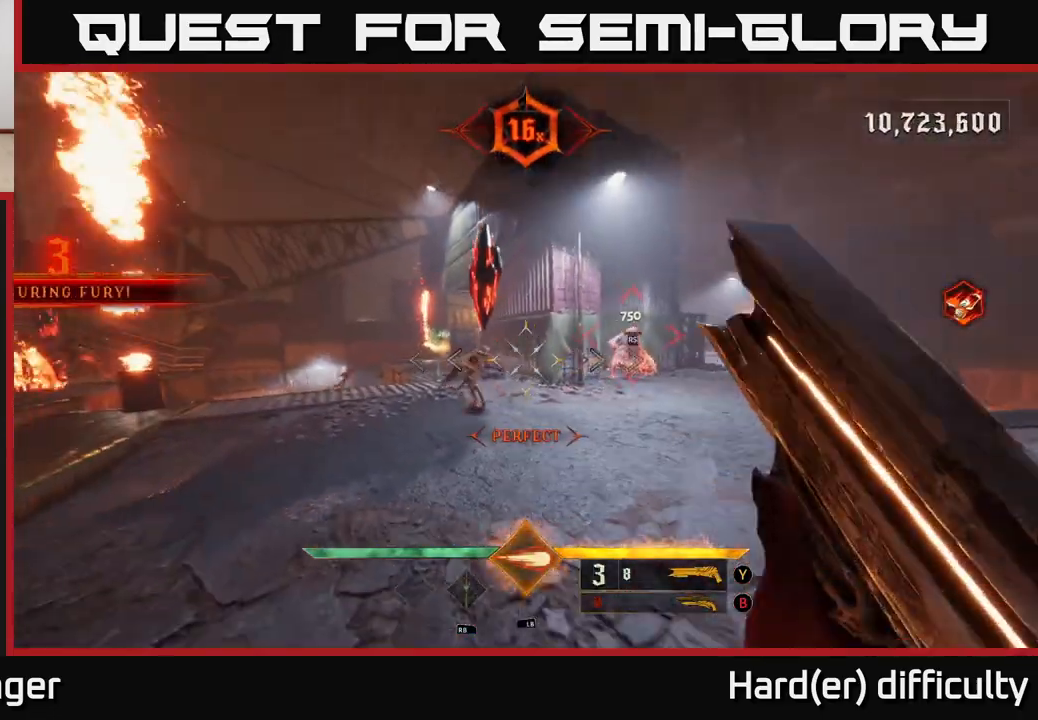
{"buttons": [], "left_stick": "up-right", "right_stick": "center", "events": [[183, "left_stick", "up-right"], [183, "right_stick", "center"]]}
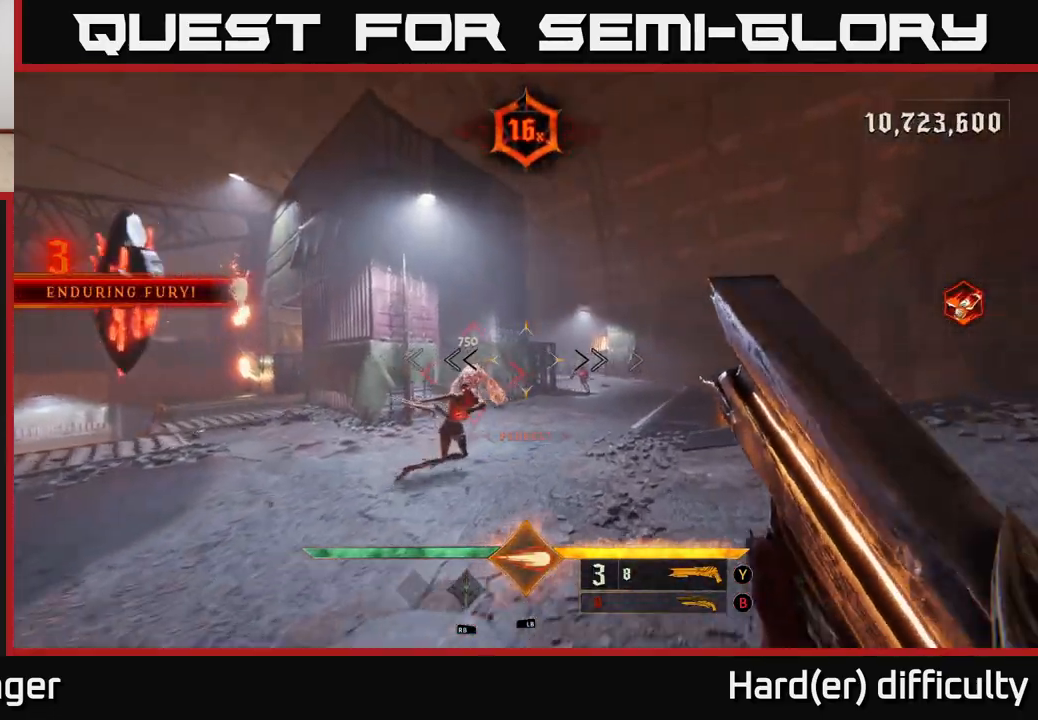
{"buttons": [], "left_stick": "up-right", "right_stick": "center", "events": [[133, "right_stick", "left"], [283, "right_stick", "down-left"], [433, "right_stick", "center"]]}
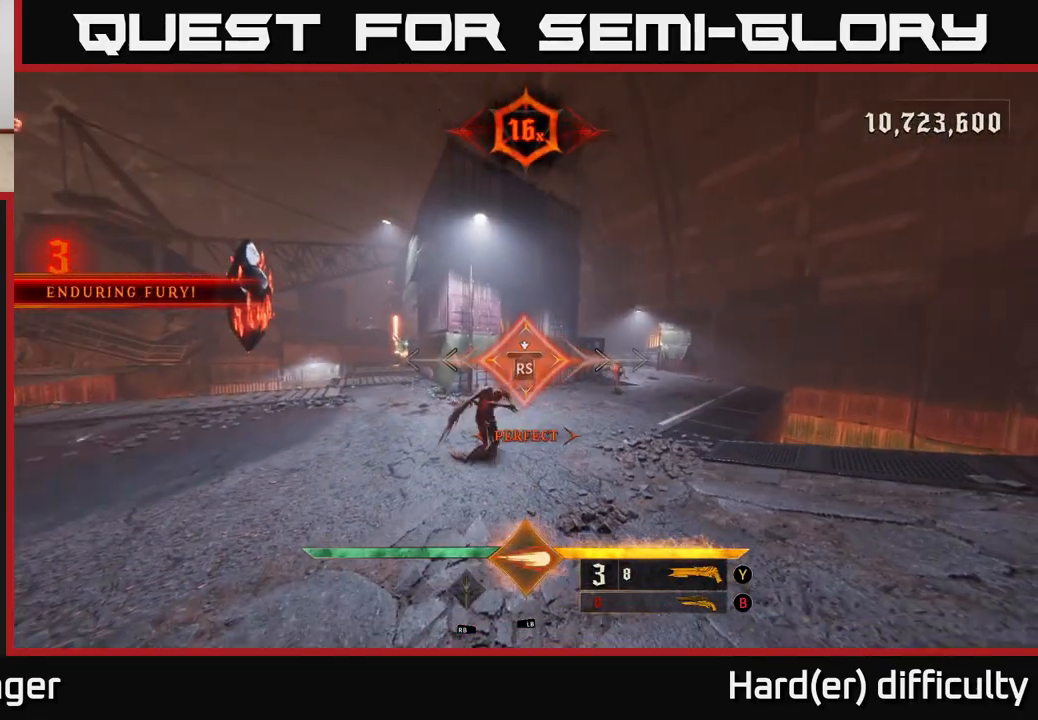
{"buttons": [], "left_stick": "right", "right_stick": "center", "events": [[17, "left_stick", "center"], [83, "right_stick", "up-right"], [233, "left_stick", "up-right"], [250, "right_stick", "center"], [433, "left_stick", "right"]]}
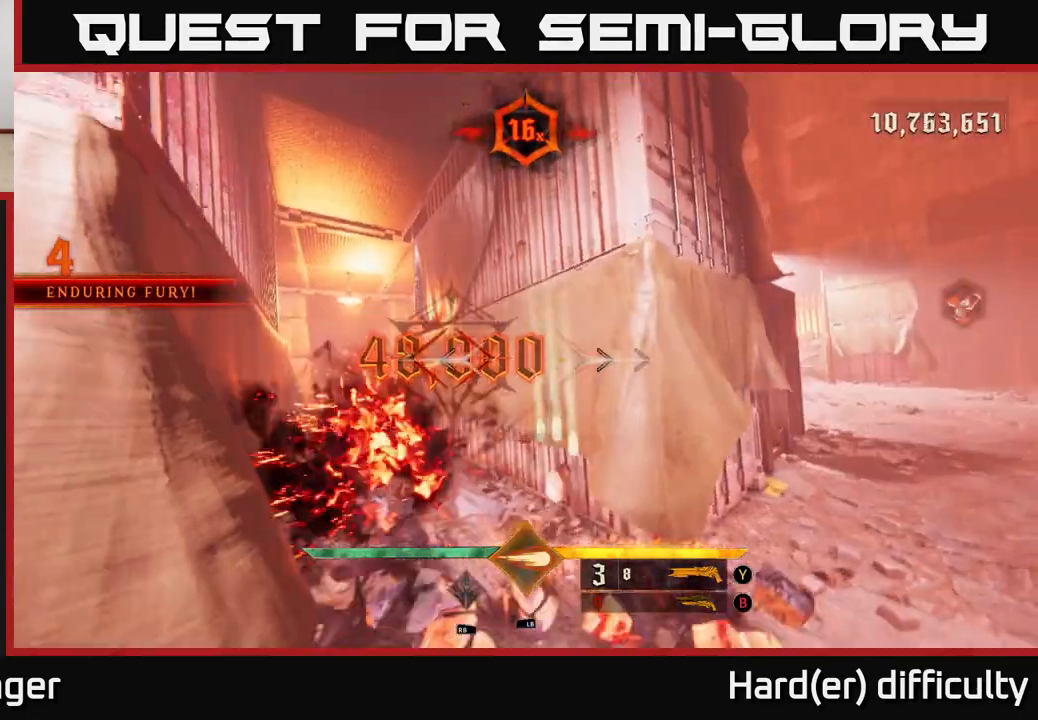
{"buttons": [], "left_stick": "right", "right_stick": "left", "events": [[283, "B", "down"], [367, "B", "up"], [467, "right_stick", "left"]]}
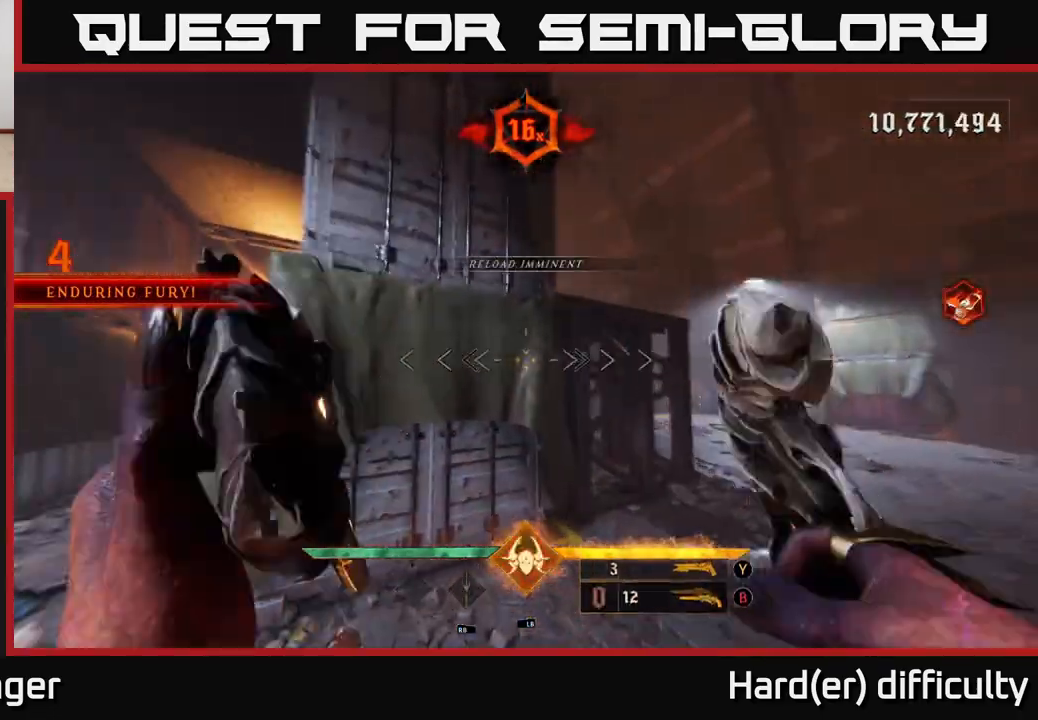
{"buttons": [], "left_stick": "down-right", "right_stick": "left", "events": [[250, "left_stick", "down-right"], [333, "R2", "down"], [433, "R2", "up"]]}
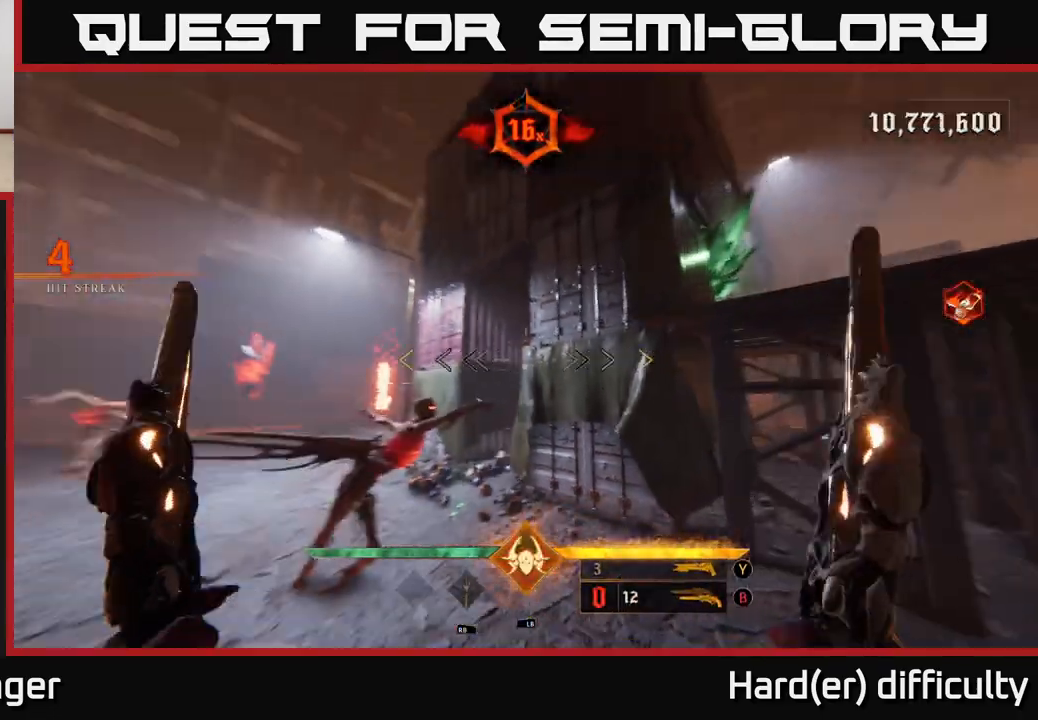
{"buttons": [], "left_stick": "down-right", "right_stick": "left", "events": [[150, "right_stick", "down-left"], [350, "right_stick", "left"]]}
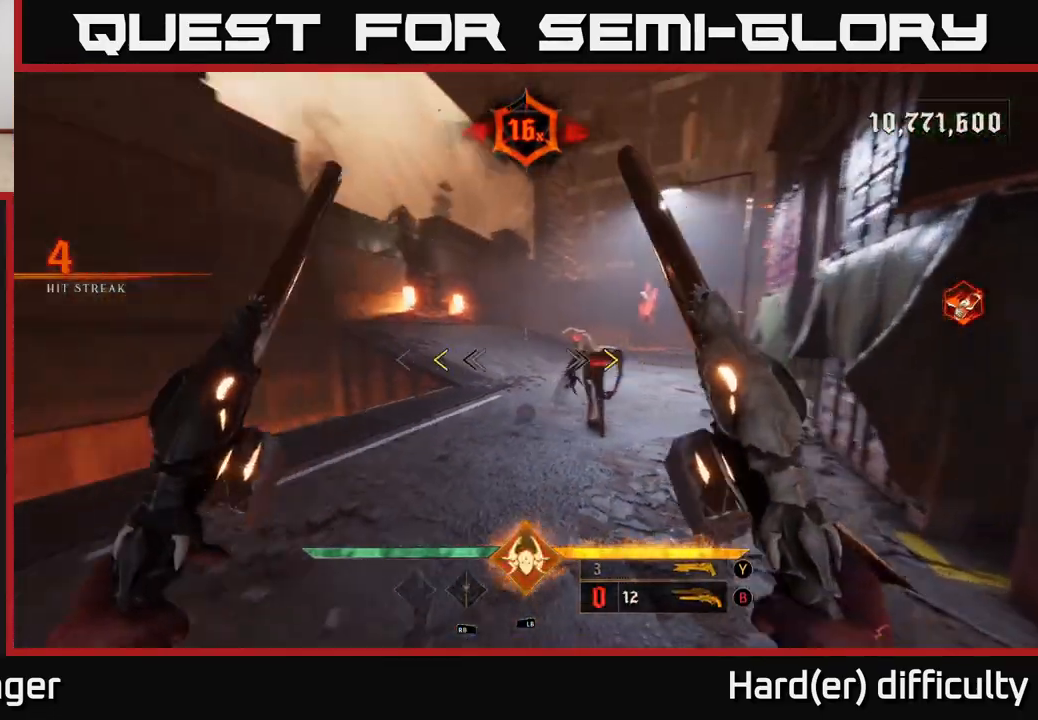
{"buttons": [], "left_stick": "down", "right_stick": "center", "events": [[17, "right_stick", "up-left"], [167, "right_stick", "left"], [250, "left_stick", "center"], [317, "right_stick", "center"], [383, "X", "down"], [383, "left_stick", "down"], [467, "X", "up"]]}
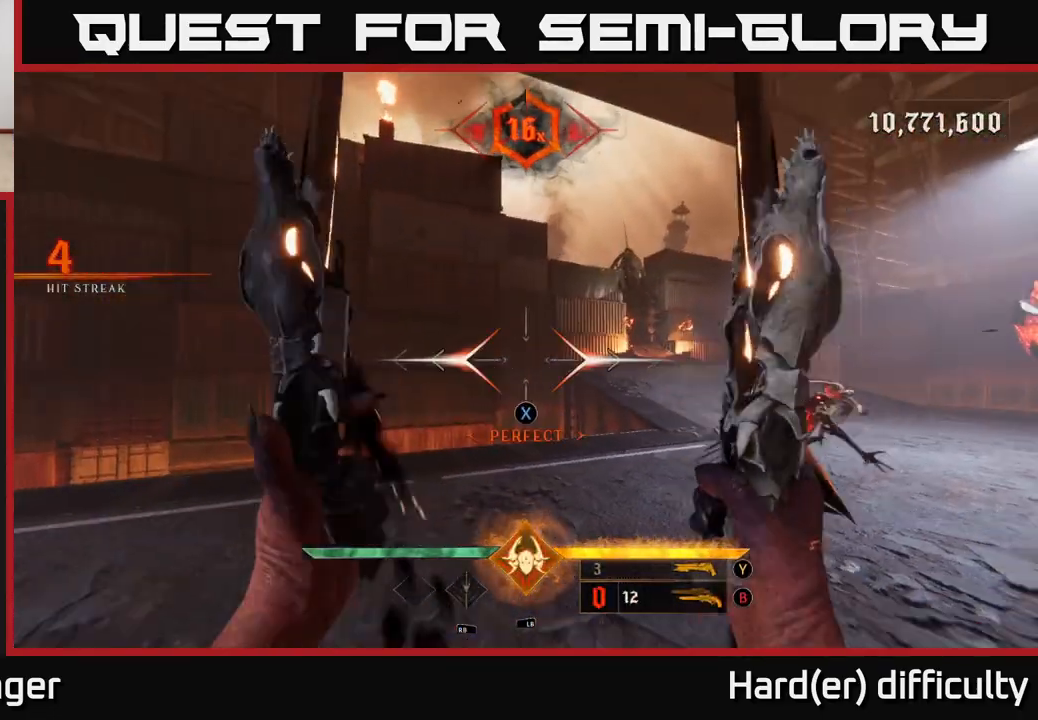
{"buttons": [], "left_stick": "down-left", "right_stick": "center", "events": [[183, "right_stick", "right"], [383, "left_stick", "down-left"], [400, "R2", "down"], [417, "right_stick", "center"], [450, "R2", "up"]]}
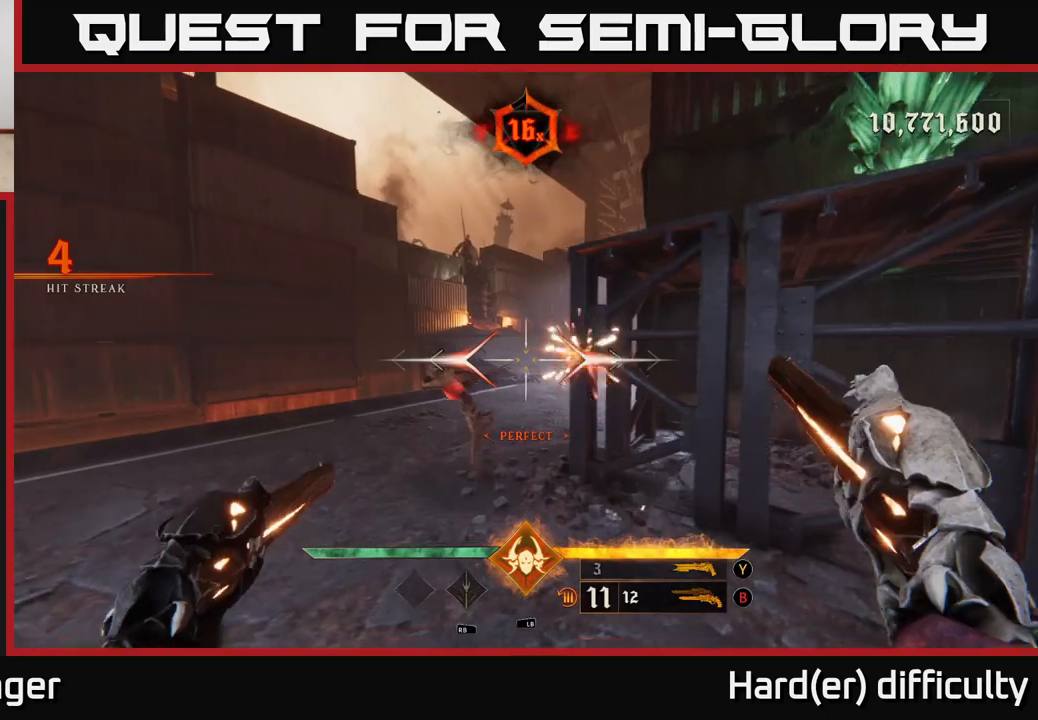
{"buttons": ["R2"], "left_stick": "down", "right_stick": "center", "events": [[100, "left_stick", "center"], [367, "right_stick", "down"], [417, "left_stick", "down"], [467, "R2", "down"], [500, "right_stick", "center"]]}
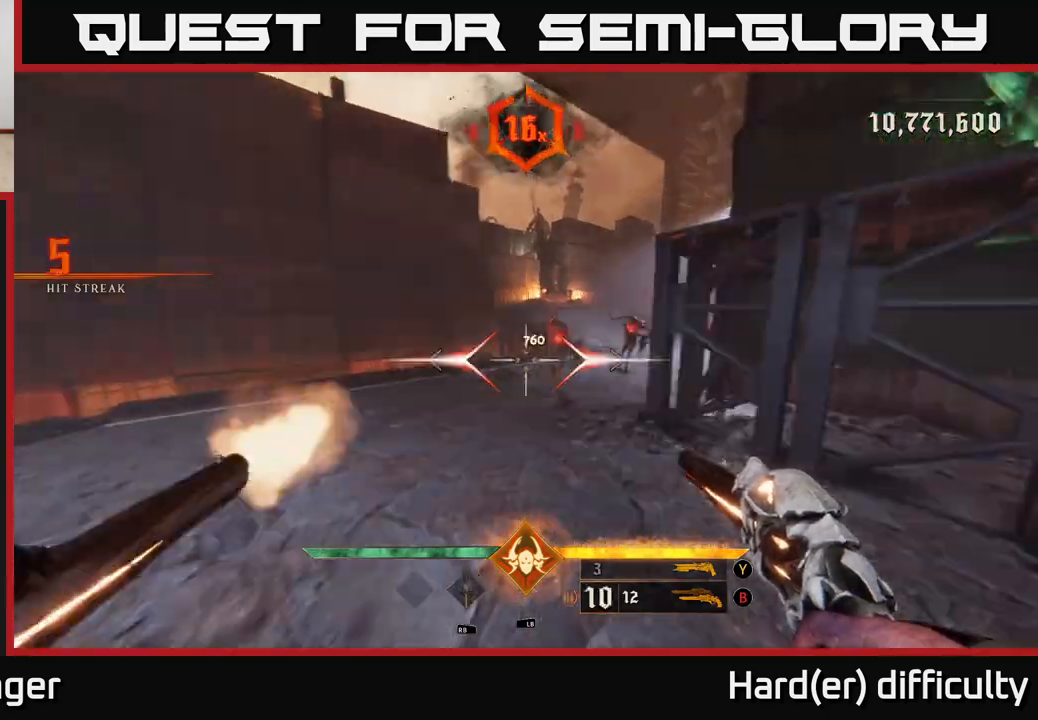
{"buttons": [], "left_stick": "left", "right_stick": "center", "events": [[33, "R2", "up"], [83, "left_stick", "center"], [183, "right_stick", "up-right"], [333, "right_stick", "center"], [400, "left_stick", "left"]]}
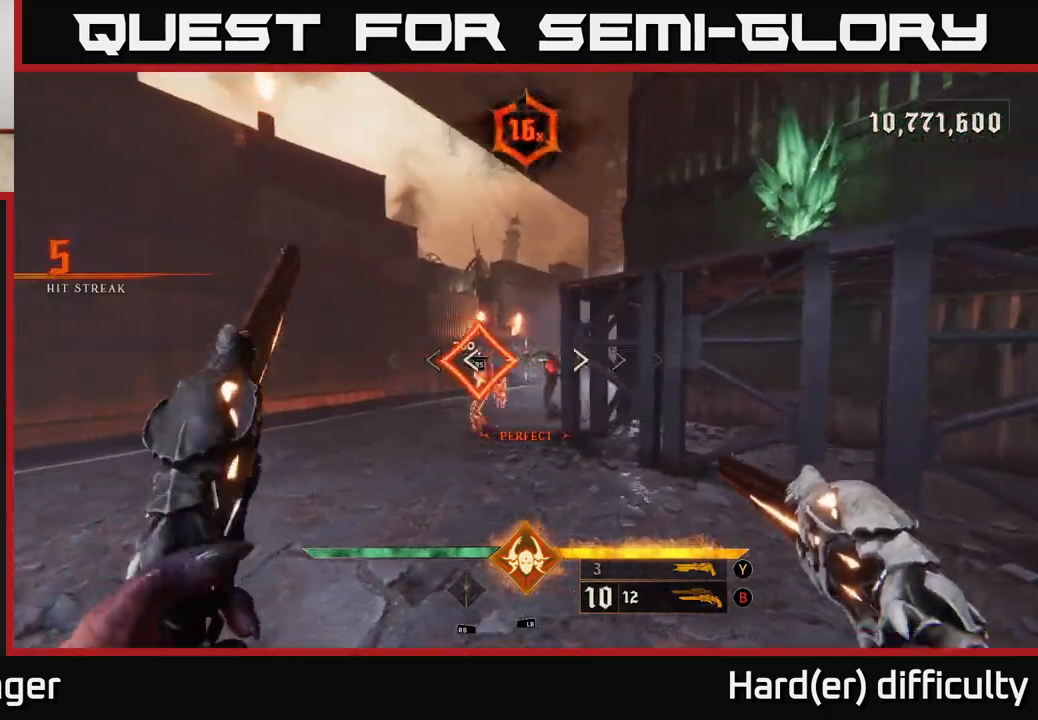
{"buttons": [], "left_stick": "left", "right_stick": "center", "events": [[17, "R2", "down"], [117, "R2", "up"], [200, "right_stick", "right"], [217, "left_stick", "center"], [367, "right_stick", "center"], [417, "left_stick", "left"]]}
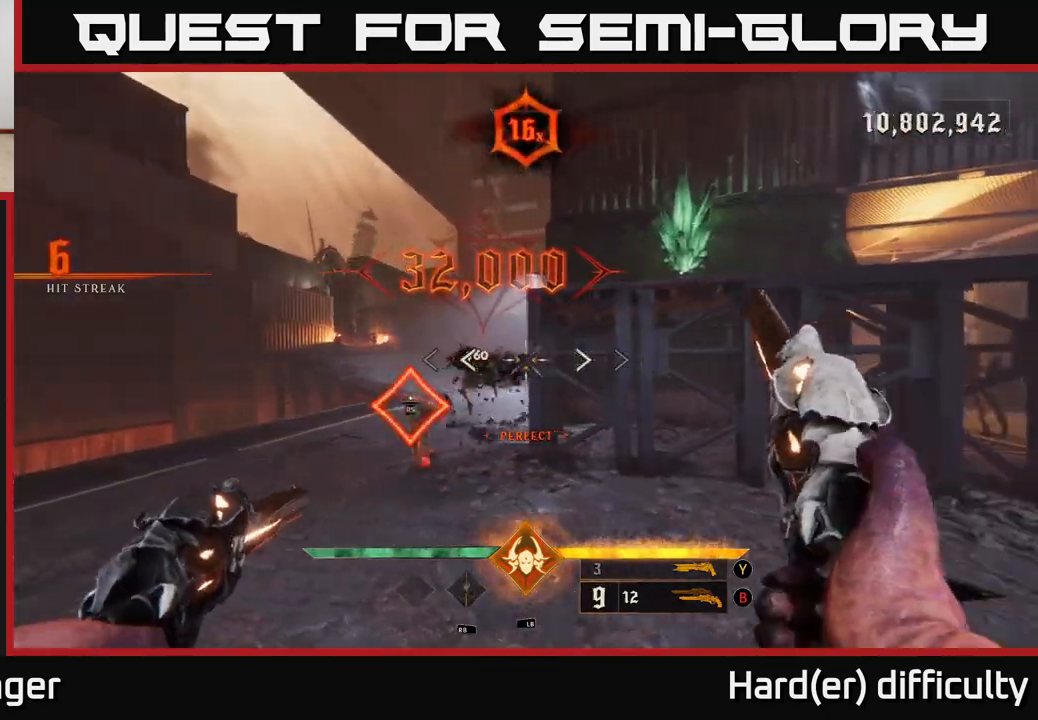
{"buttons": [], "left_stick": "center", "right_stick": "right", "events": [[33, "right_stick", "left"], [100, "left_stick", "center"], [183, "right_stick", "center"], [500, "right_stick", "right"]]}
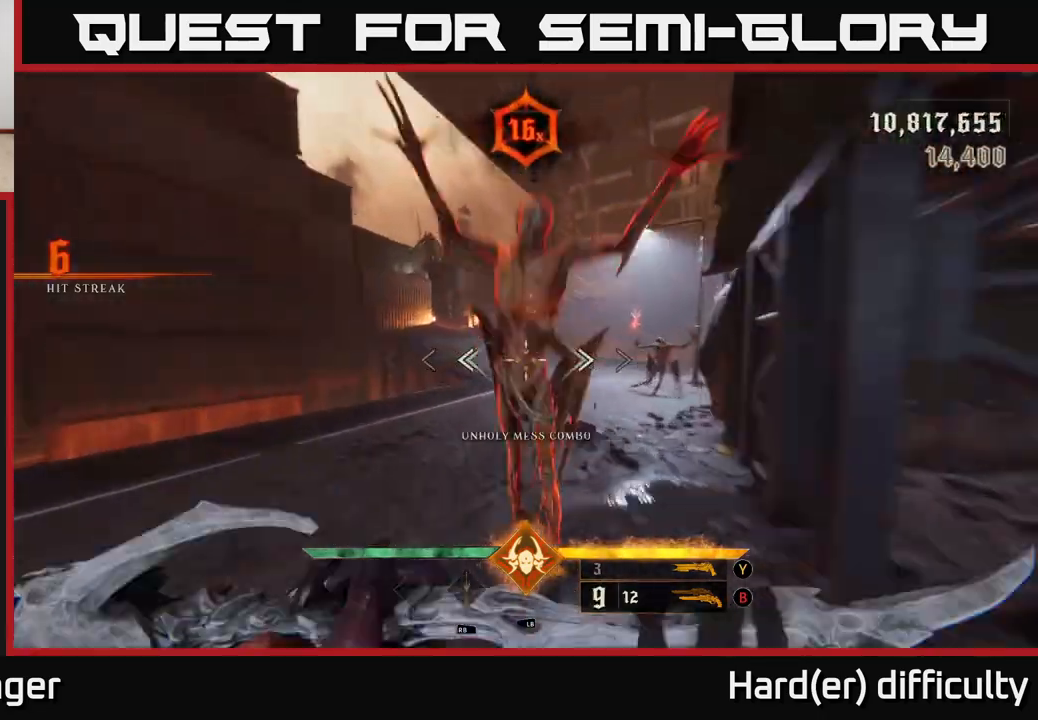
{"buttons": [], "left_stick": "center", "right_stick": "center", "events": [[167, "left_stick", "up"], [300, "left_stick", "center"], [317, "right_stick", "center"]]}
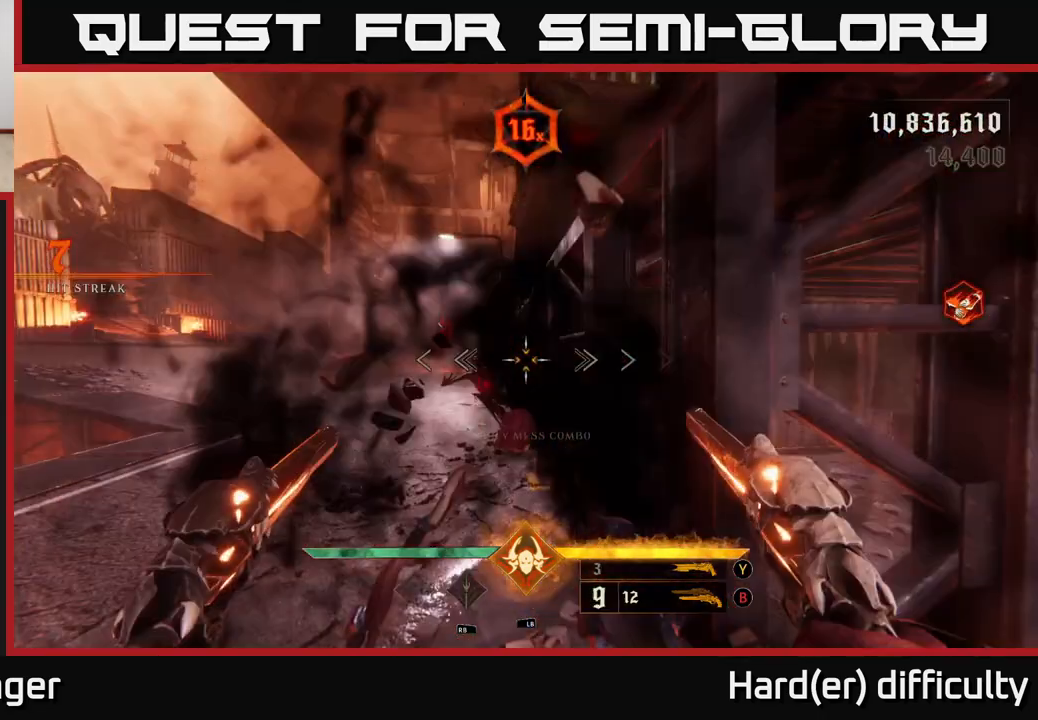
{"buttons": [], "left_stick": "center", "right_stick": "center", "events": [[33, "left_stick", "down-left"], [33, "right_stick", "down-left"], [117, "R2", "down"], [133, "right_stick", "center"], [167, "R2", "up"], [200, "left_stick", "down-right"], [317, "left_stick", "center"]]}